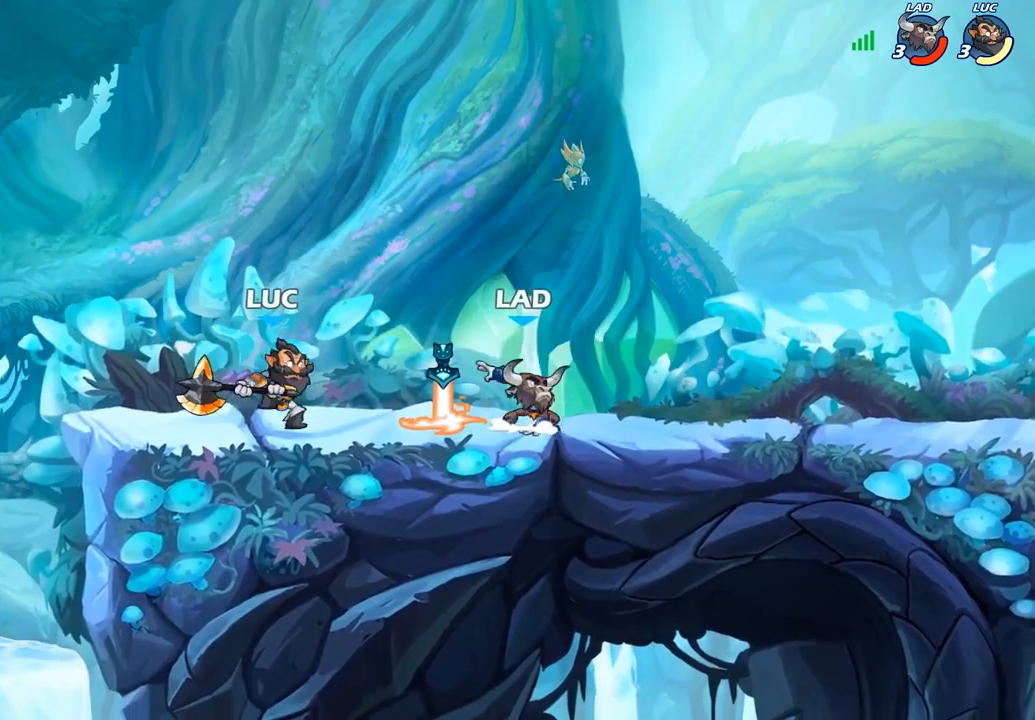
Gameplay with a controller (PlayStation layout); each line is a JSON object with the inputs held at the frame after it. "events" lists button and stick changes between this image and that frame as [ms after this image, input, new state], when the widget could be followed in between.
{"buttons": [], "left_stick": "center", "right_stick": "center", "events": [[33, "left_stick", "right"], [67, "SQUARE", "down"], [167, "SQUARE", "up"], [167, "left_stick", "center"]]}
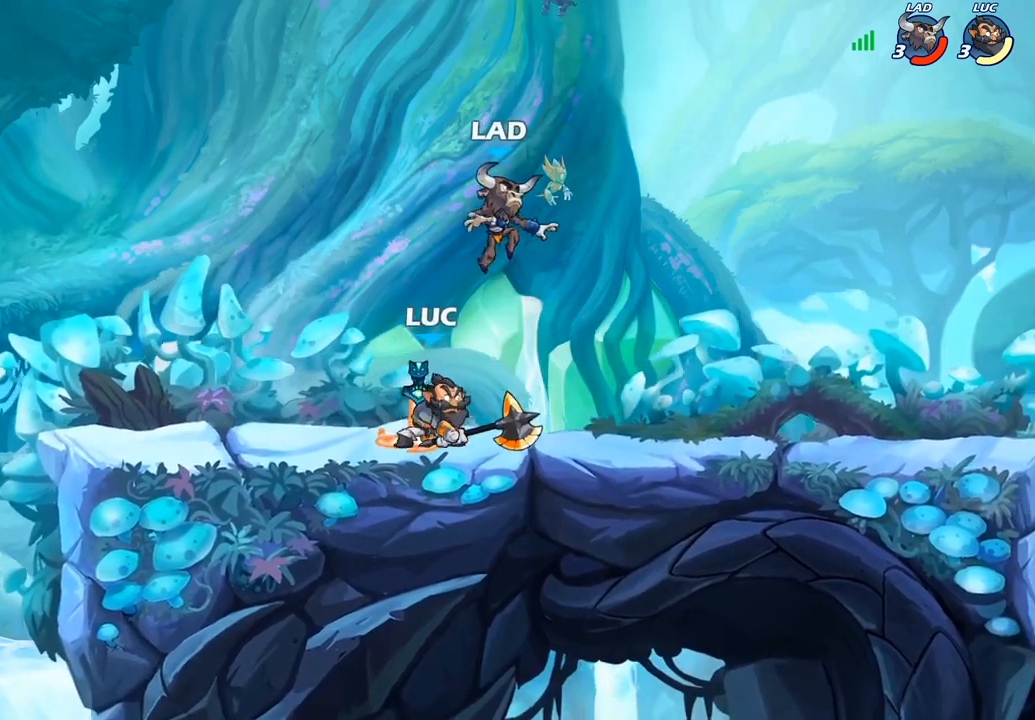
{"buttons": [], "left_stick": "center", "right_stick": "center", "events": [[150, "left_stick", "down"], [200, "SQUARE", "down"], [317, "SQUARE", "up"], [400, "left_stick", "center"]]}
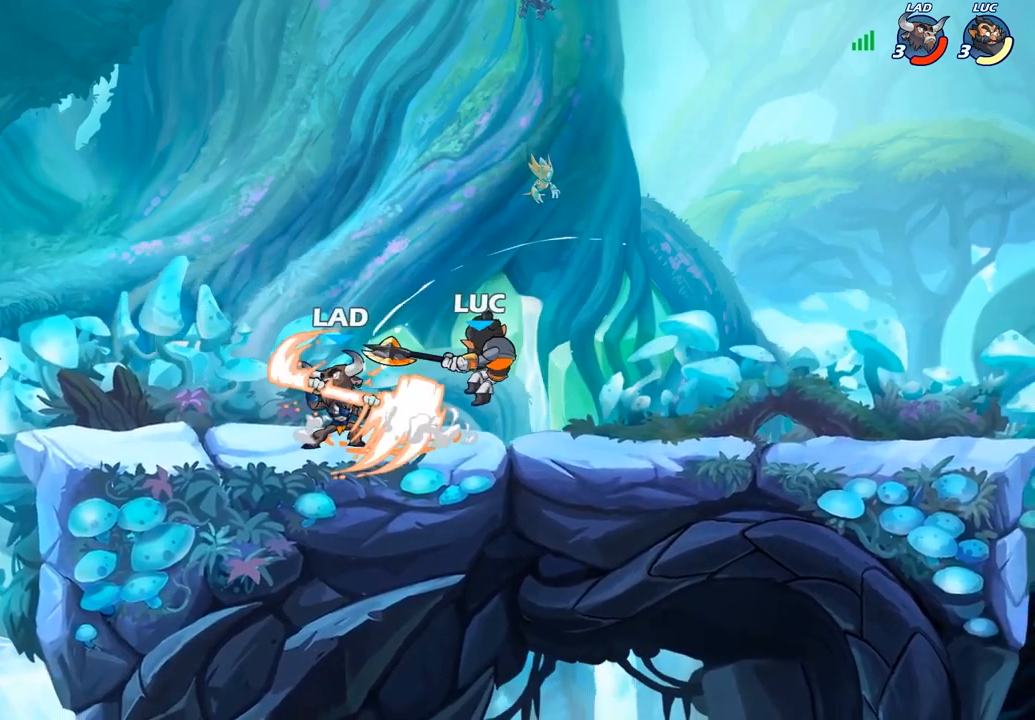
{"buttons": ["SQUARE"], "left_stick": "center", "right_stick": "center", "events": [[333, "CROSS", "down"], [333, "left_stick", "up-left"], [450, "CROSS", "up"], [450, "SQUARE", "down"], [500, "left_stick", "center"]]}
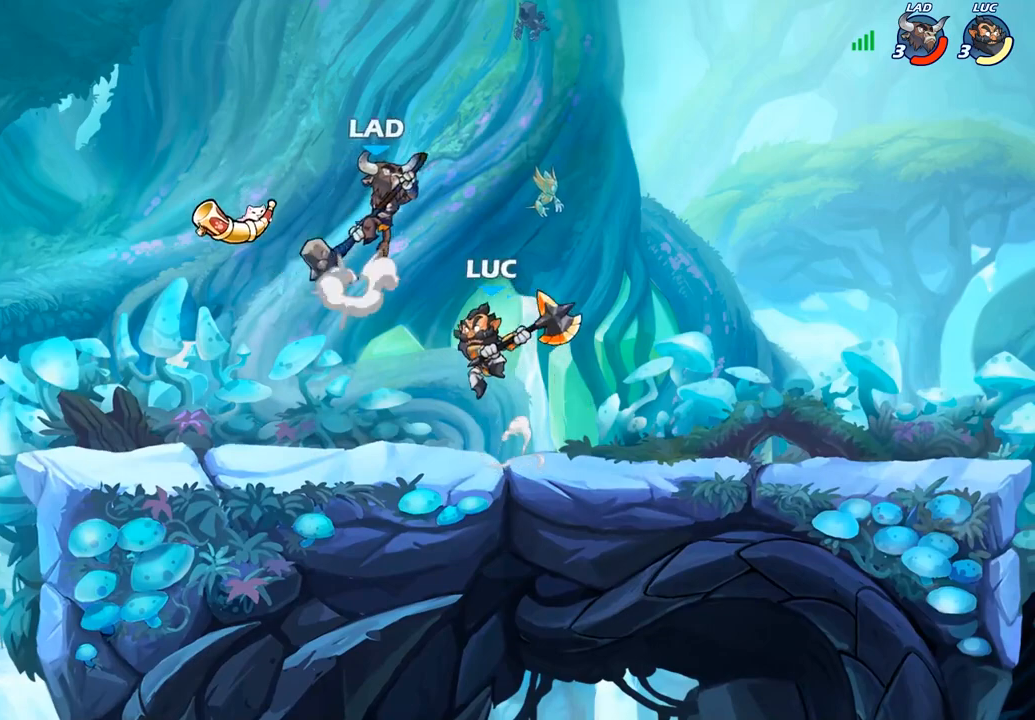
{"buttons": [], "left_stick": "right", "right_stick": "center", "events": [[33, "SQUARE", "up"], [233, "left_stick", "right"]]}
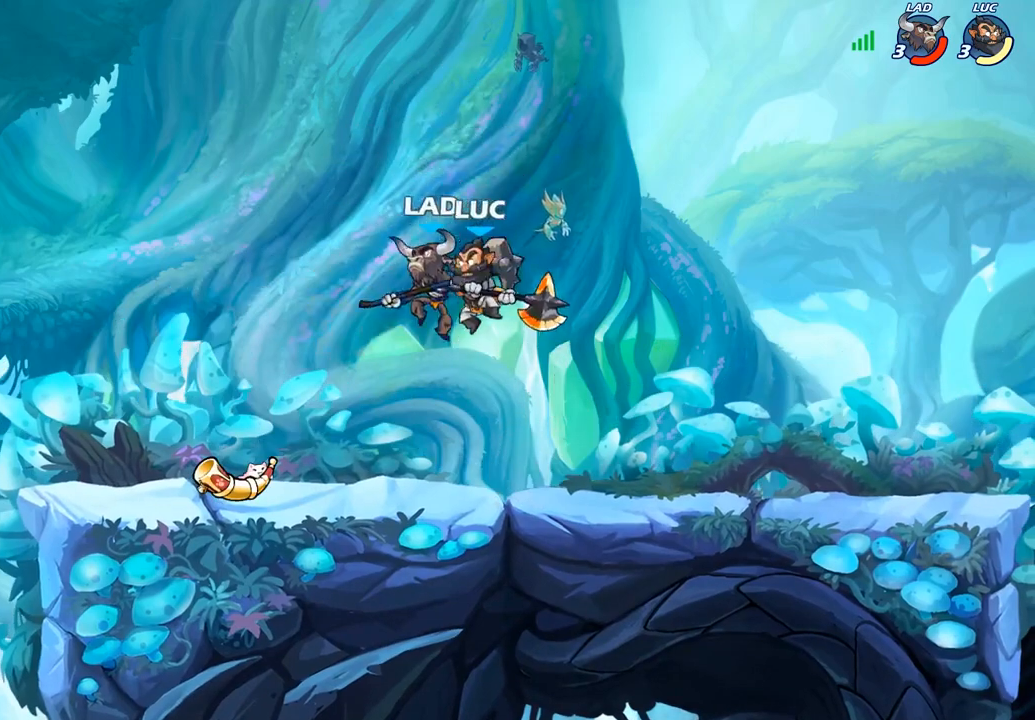
{"buttons": [], "left_stick": "down-left", "right_stick": "center", "events": [[133, "CROSS", "down"], [167, "left_stick", "up"], [217, "left_stick", "up-left"], [283, "CROSS", "up"], [433, "left_stick", "down-left"]]}
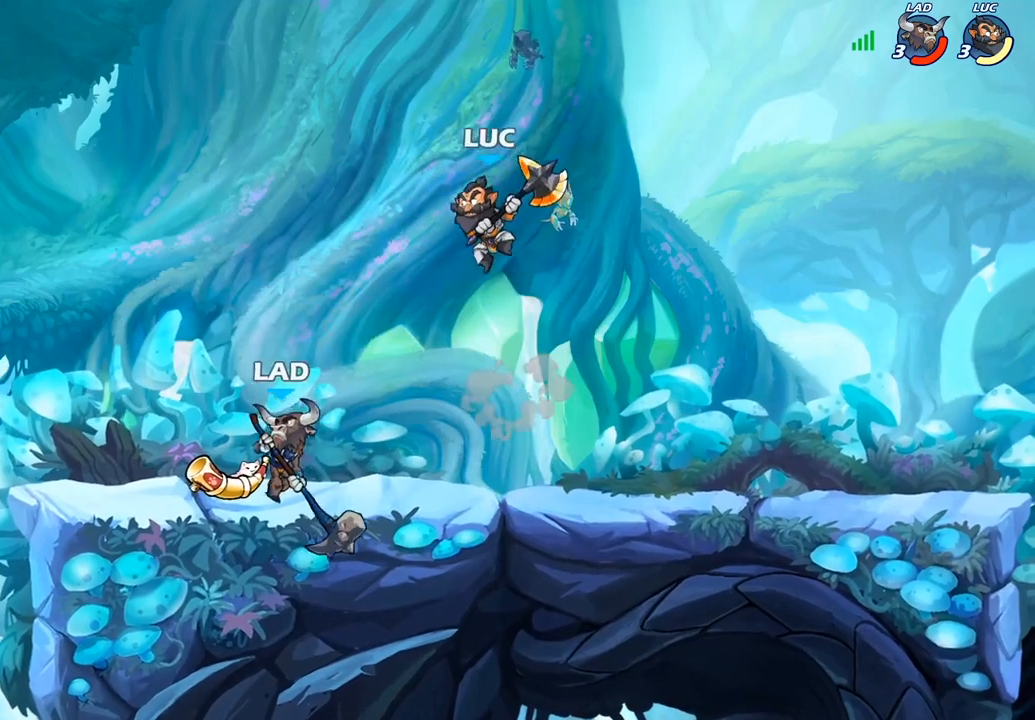
{"buttons": [], "left_stick": "up-left", "right_stick": "center", "events": [[117, "SQUARE", "down"], [217, "left_stick", "up-left"], [233, "SQUARE", "up"]]}
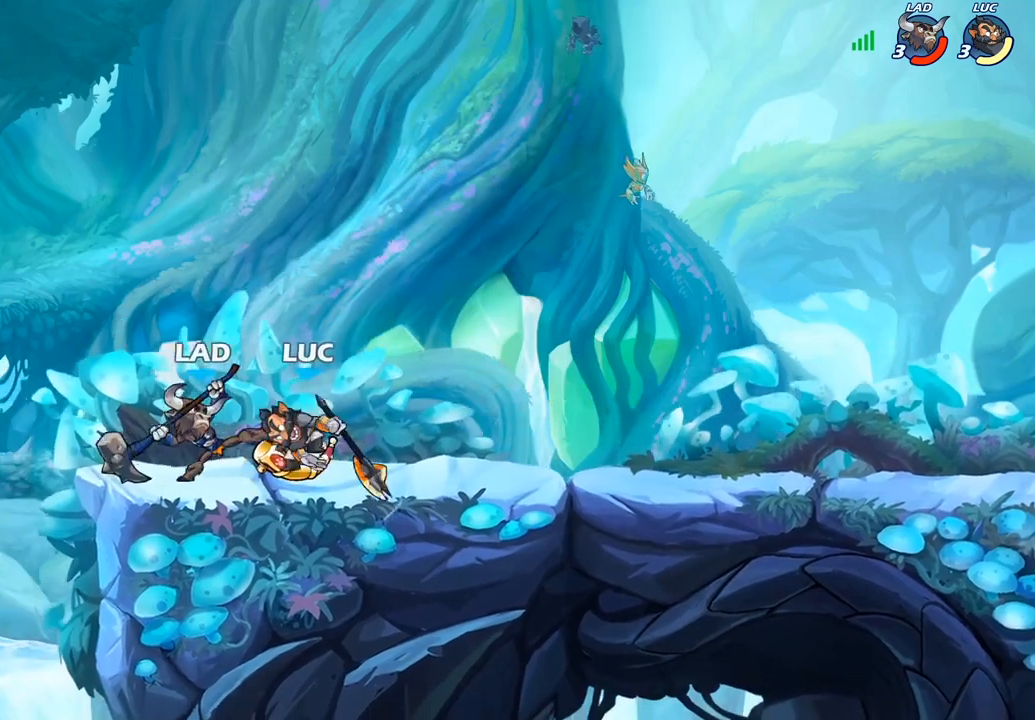
{"buttons": [], "left_stick": "center", "right_stick": "center", "events": [[300, "left_stick", "up-right"], [400, "left_stick", "center"]]}
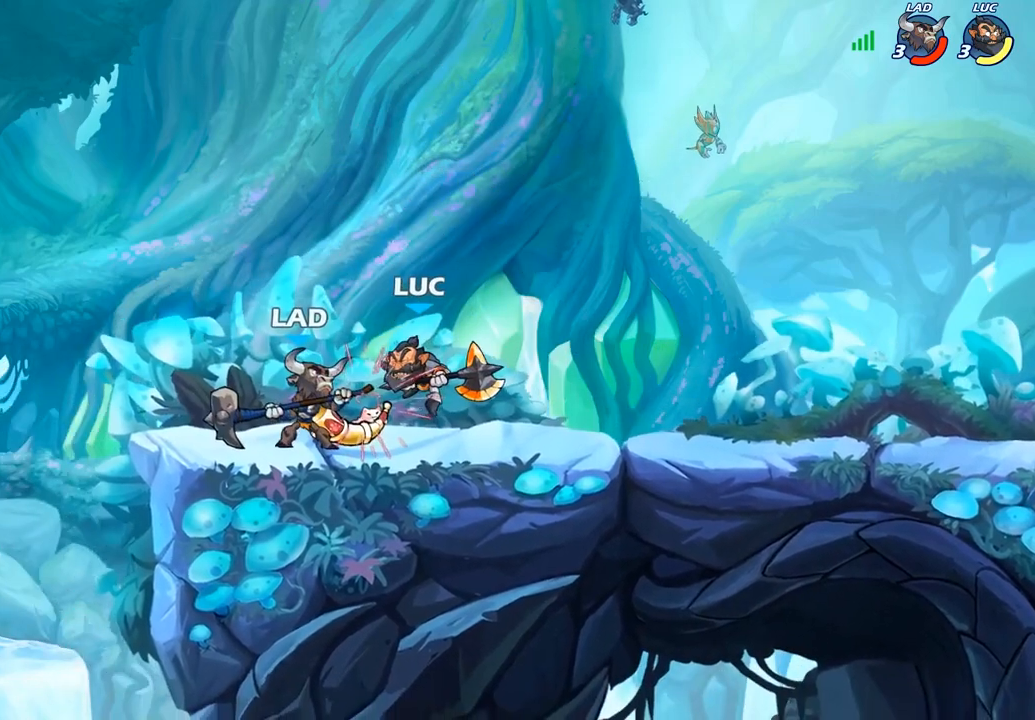
{"buttons": [], "left_stick": "center", "right_stick": "center", "events": []}
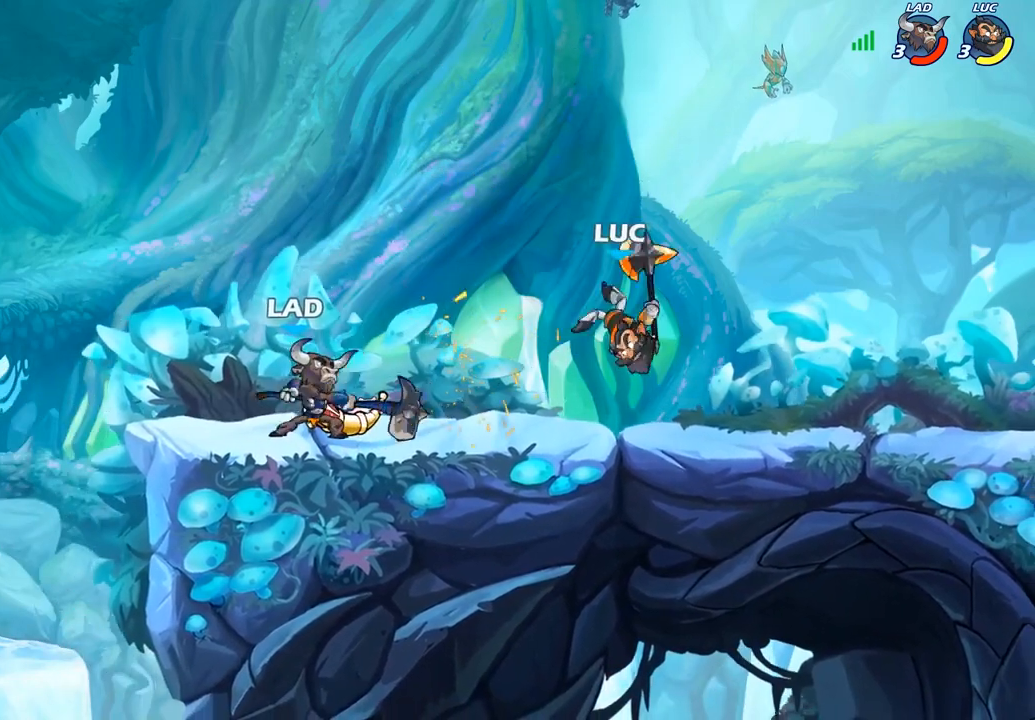
{"buttons": ["R2"], "left_stick": "up-left", "right_stick": "center", "events": [[100, "left_stick", "up-left"], [167, "CROSS", "down"], [317, "CROSS", "up"], [350, "R2", "down"]]}
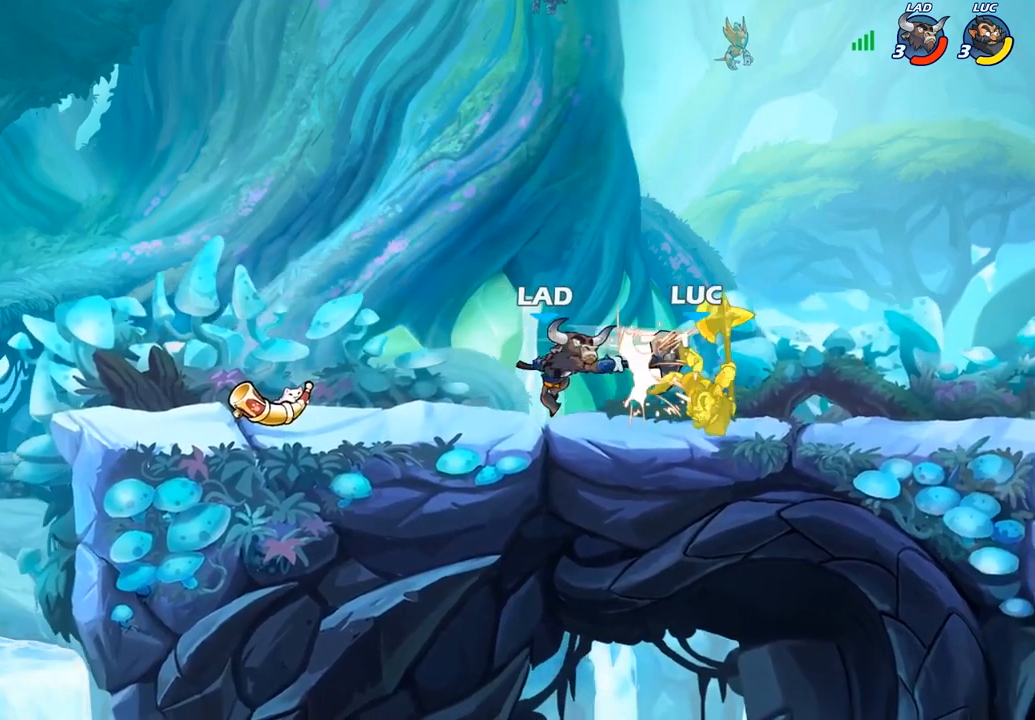
{"buttons": ["R2"], "left_stick": "up-left", "right_stick": "center", "events": [[67, "R2", "up"], [67, "left_stick", "center"], [283, "left_stick", "up-left"], [333, "CROSS", "down"], [417, "R2", "down"], [483, "CROSS", "up"]]}
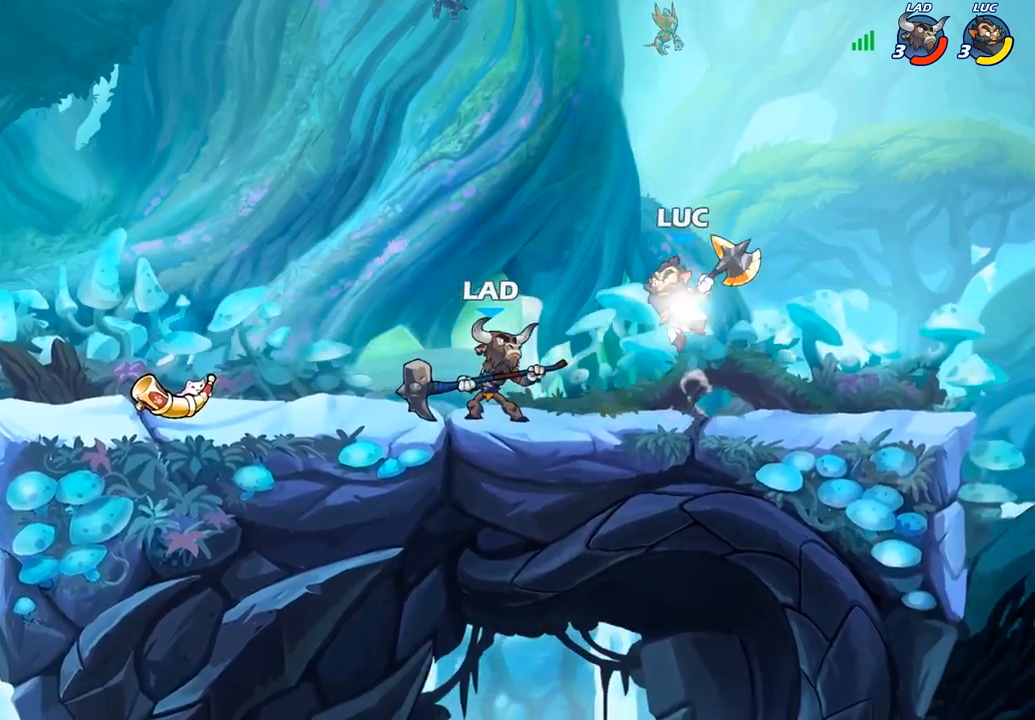
{"buttons": [], "left_stick": "down", "right_stick": "center", "events": [[33, "left_stick", "left"], [217, "R2", "up"], [217, "left_stick", "up-left"], [267, "CROSS", "down"], [400, "CROSS", "up"], [400, "left_stick", "up-right"], [483, "left_stick", "down"]]}
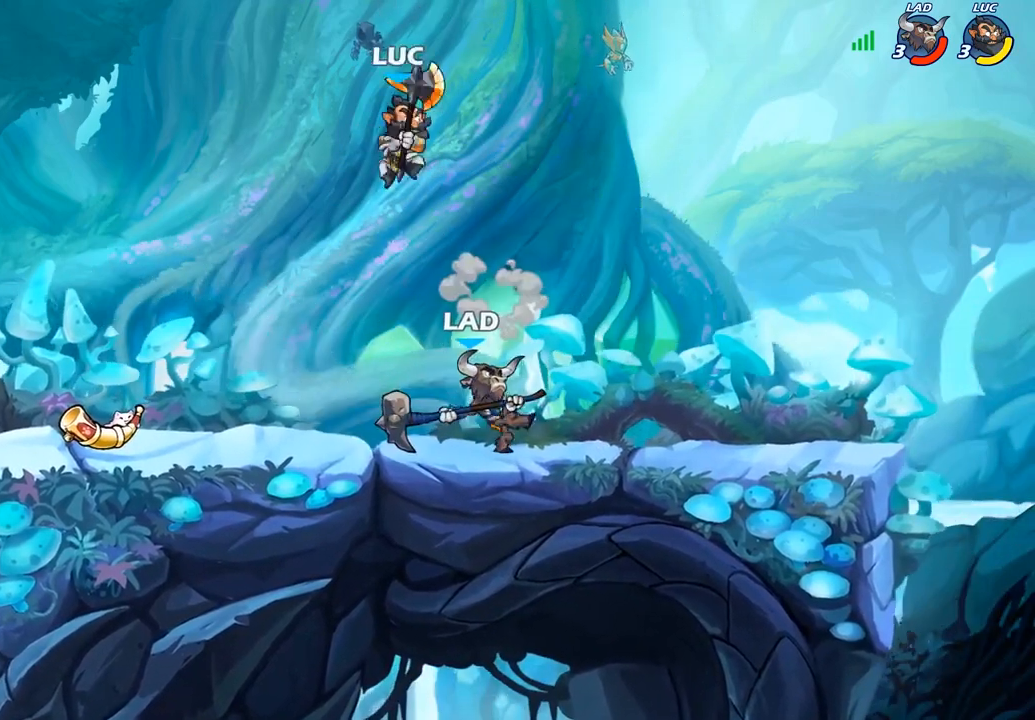
{"buttons": [], "left_stick": "up-left", "right_stick": "center", "events": [[183, "left_stick", "left"], [500, "left_stick", "up-left"]]}
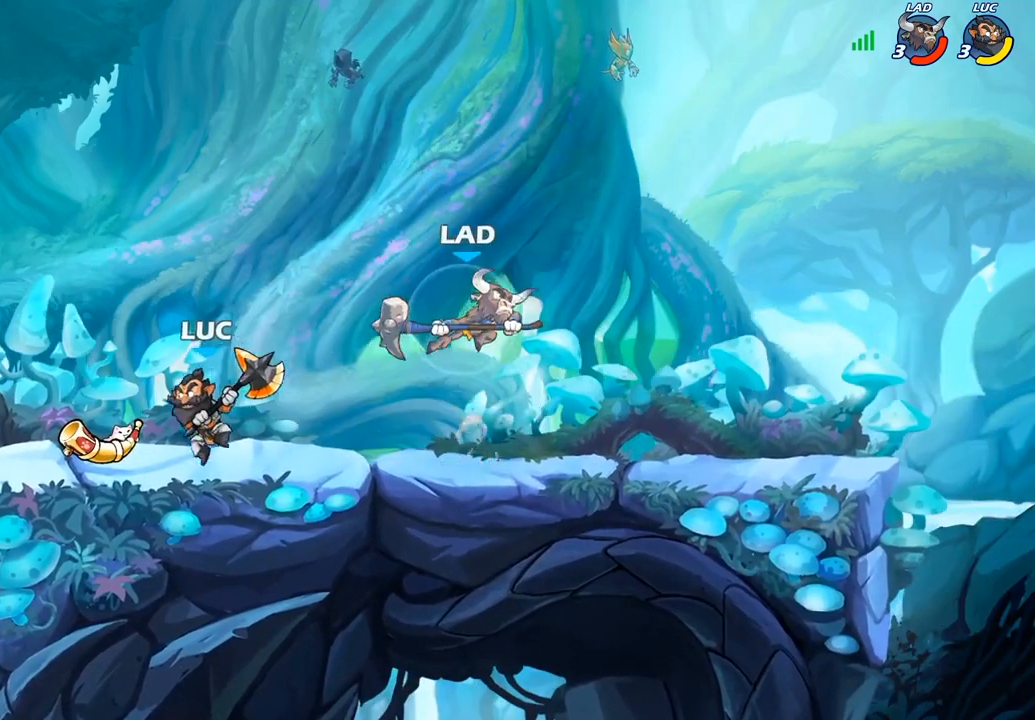
{"buttons": [], "left_stick": "up-left", "right_stick": "center", "events": [[183, "left_stick", "right"], [367, "left_stick", "up-left"]]}
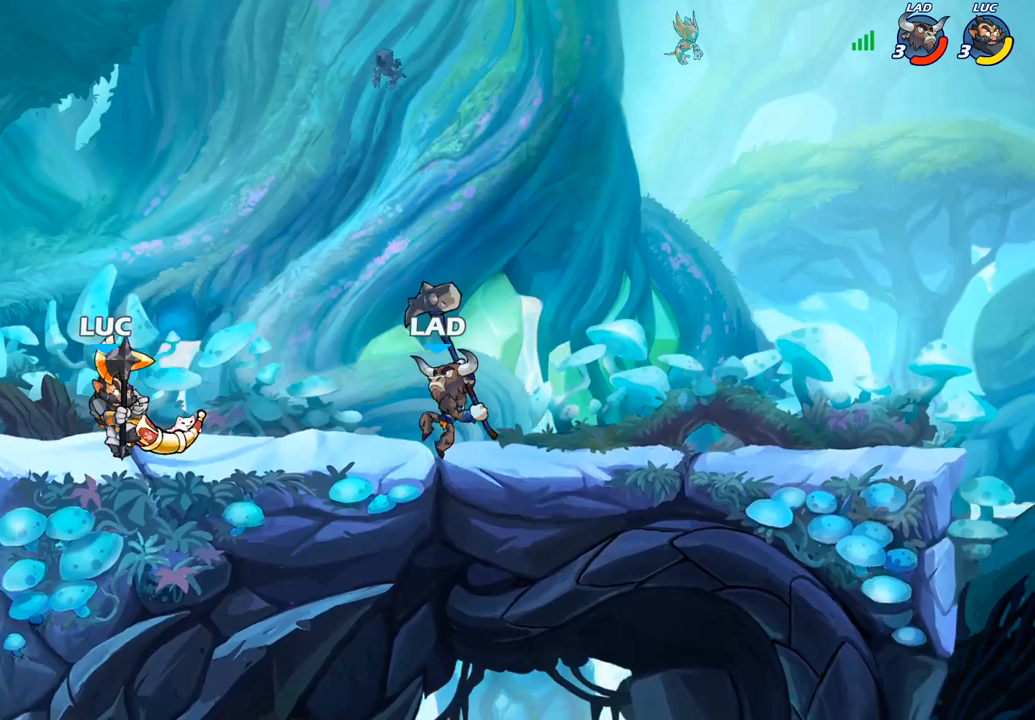
{"buttons": [], "left_stick": "center", "right_stick": "center", "events": [[83, "left_stick", "right"], [117, "SQUARE", "down"], [200, "left_stick", "center"], [217, "SQUARE", "up"]]}
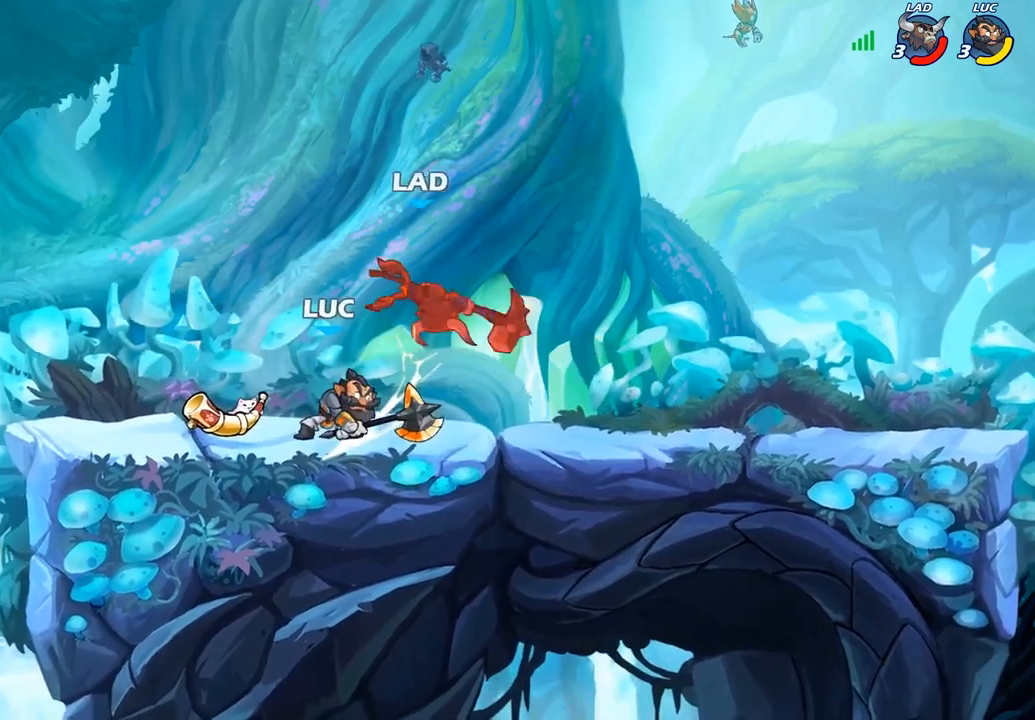
{"buttons": [], "left_stick": "up-right", "right_stick": "center", "events": [[83, "left_stick", "up"], [133, "CROSS", "down"], [183, "SQUARE", "down"], [233, "CROSS", "up"], [250, "SQUARE", "up"], [250, "left_stick", "up-left"], [467, "left_stick", "up-right"]]}
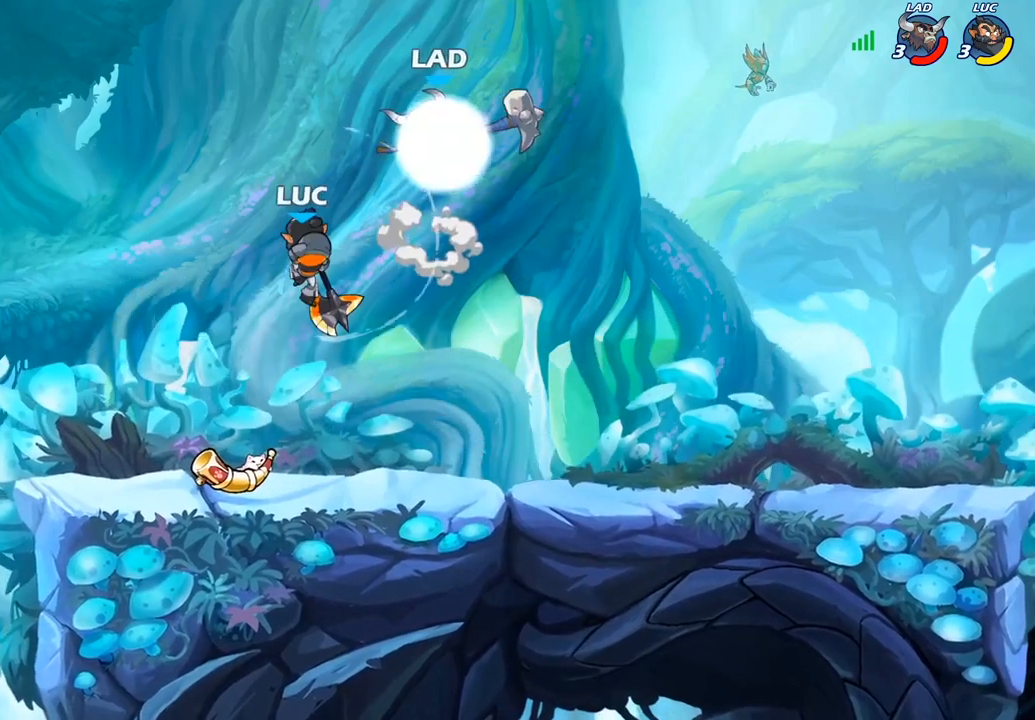
{"buttons": ["SQUARE", "R2"], "left_stick": "down", "right_stick": "center", "events": [[33, "left_stick", "right"], [333, "left_stick", "center"], [400, "R2", "down"], [433, "left_stick", "down"], [467, "SQUARE", "down"]]}
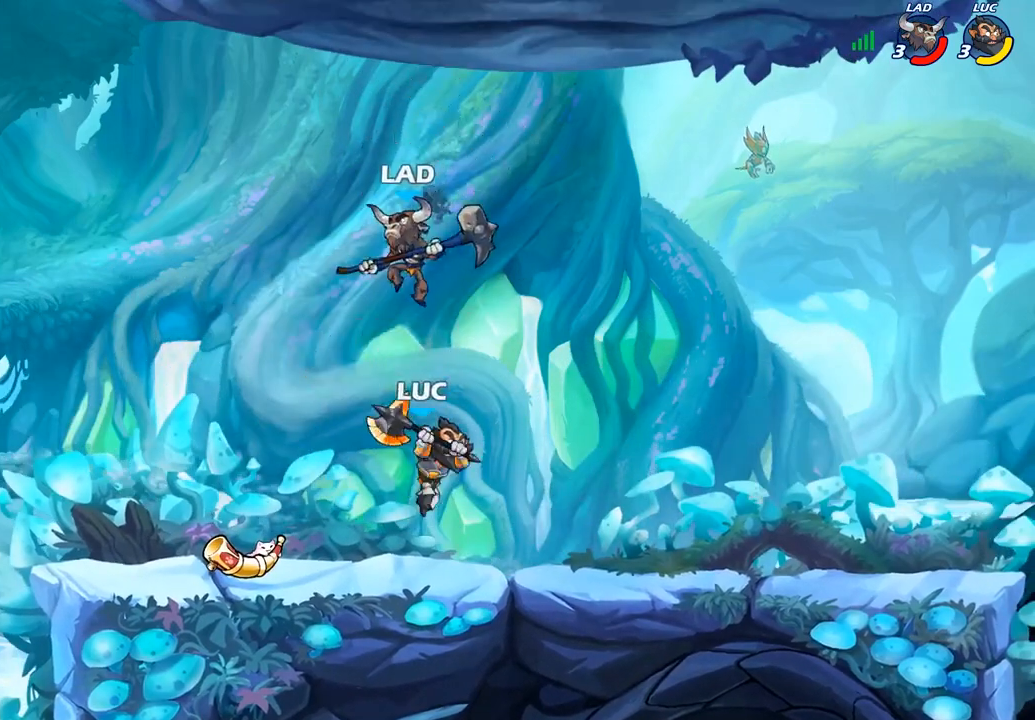
{"buttons": [], "left_stick": "right", "right_stick": "center", "events": [[33, "R2", "up"], [83, "SQUARE", "up"], [100, "left_stick", "center"], [417, "left_stick", "right"]]}
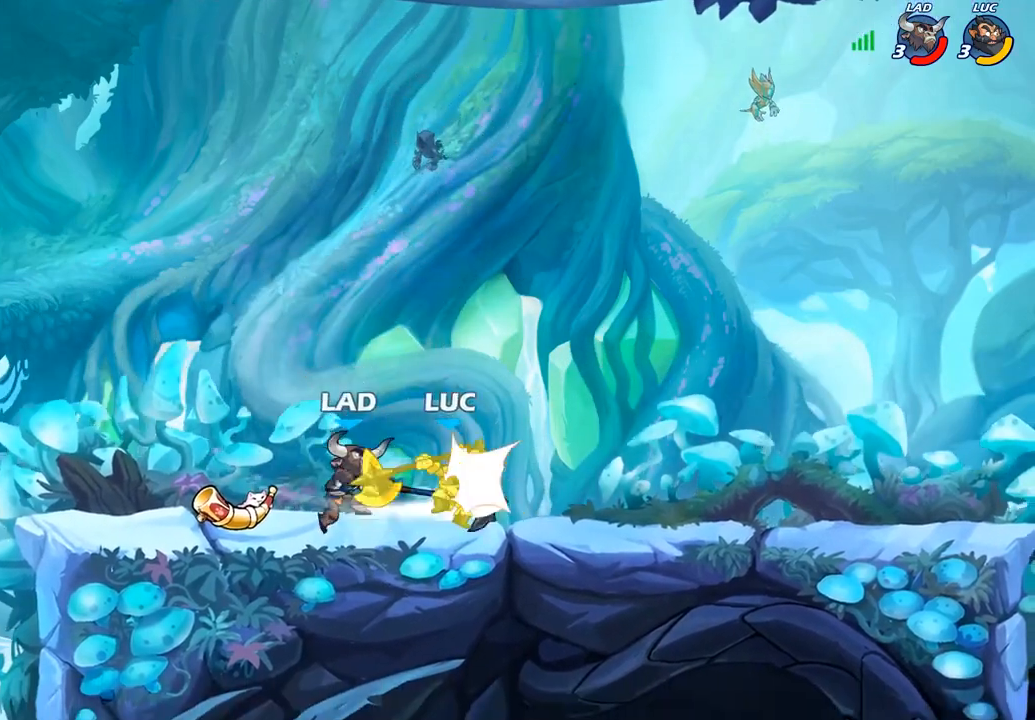
{"buttons": [], "left_stick": "right", "right_stick": "center", "events": []}
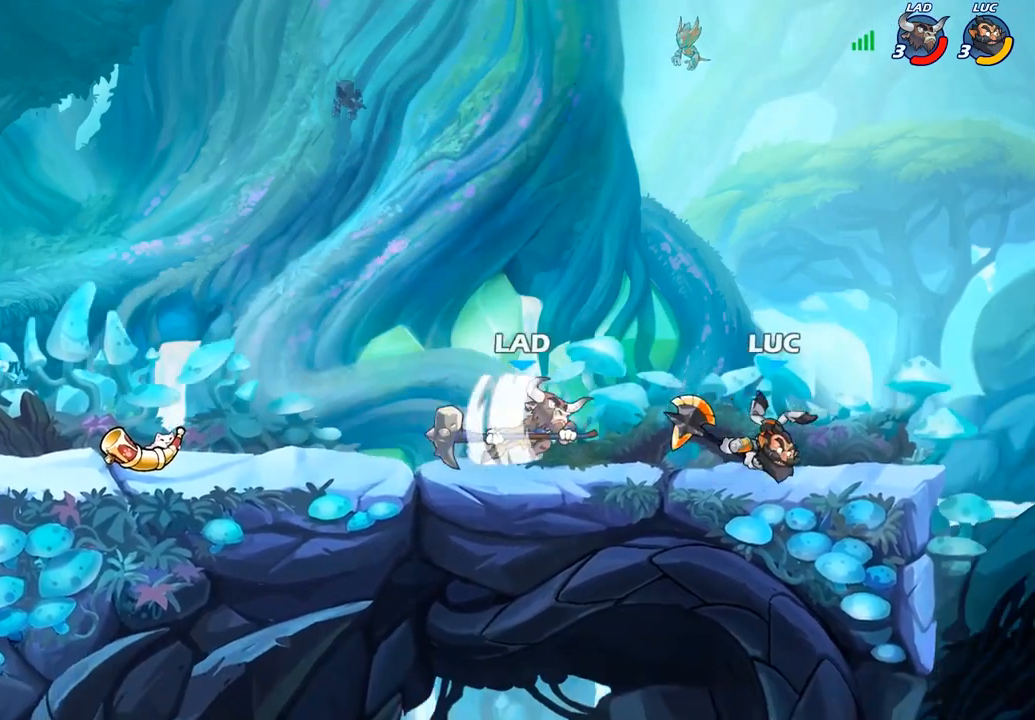
{"buttons": [], "left_stick": "center", "right_stick": "center", "events": [[217, "left_stick", "left"], [267, "SQUARE", "down"], [350, "left_stick", "center"], [367, "SQUARE", "up"]]}
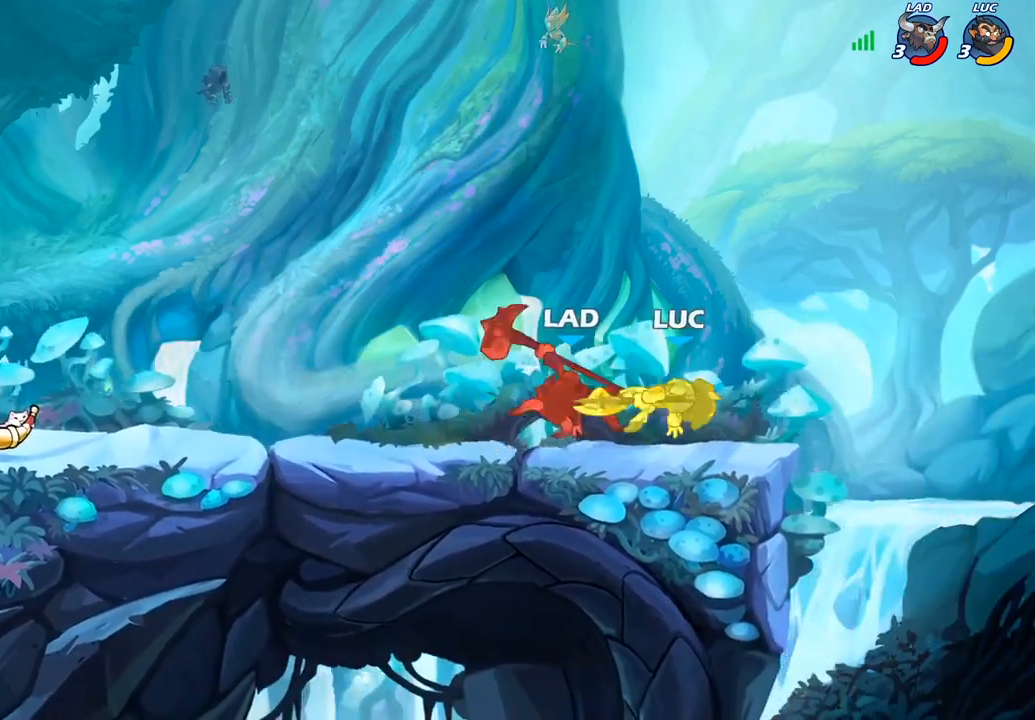
{"buttons": [], "left_stick": "left", "right_stick": "center", "events": [[333, "left_stick", "left"]]}
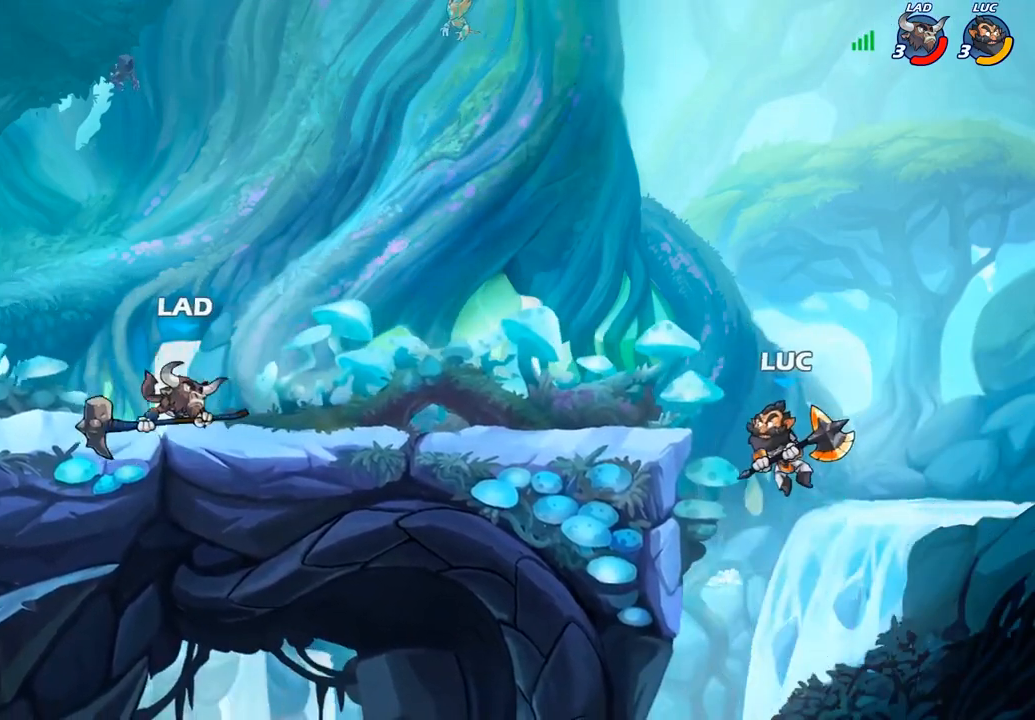
{"buttons": [], "left_stick": "center", "right_stick": "center", "events": [[67, "CROSS", "down"], [183, "CROSS", "up"], [217, "left_stick", "center"], [300, "R2", "down"], [317, "left_stick", "left"], [367, "CIRCLE", "down"], [400, "R2", "up"], [433, "left_stick", "center"], [467, "CIRCLE", "up"]]}
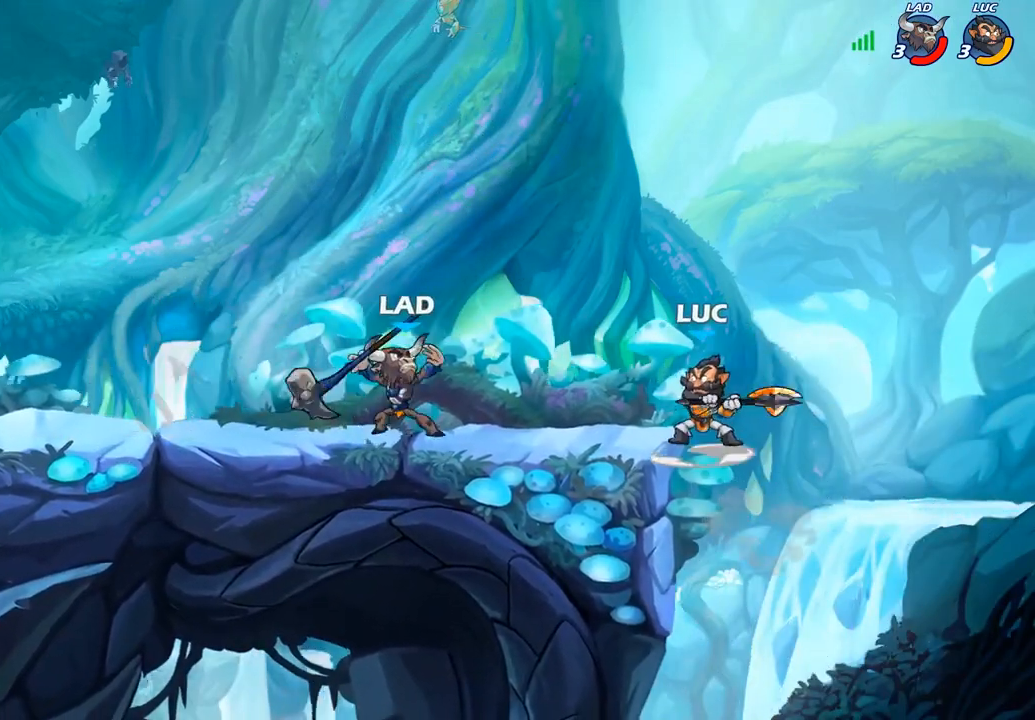
{"buttons": [], "left_stick": "center", "right_stick": "center", "events": []}
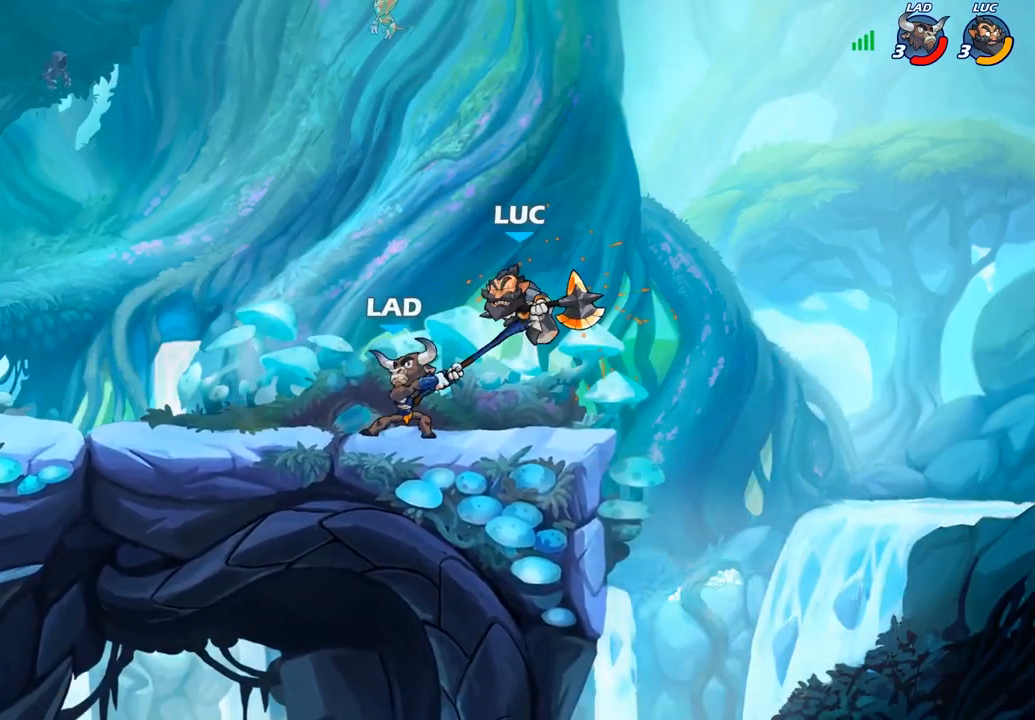
{"buttons": [], "left_stick": "right", "right_stick": "center", "events": [[333, "left_stick", "right"]]}
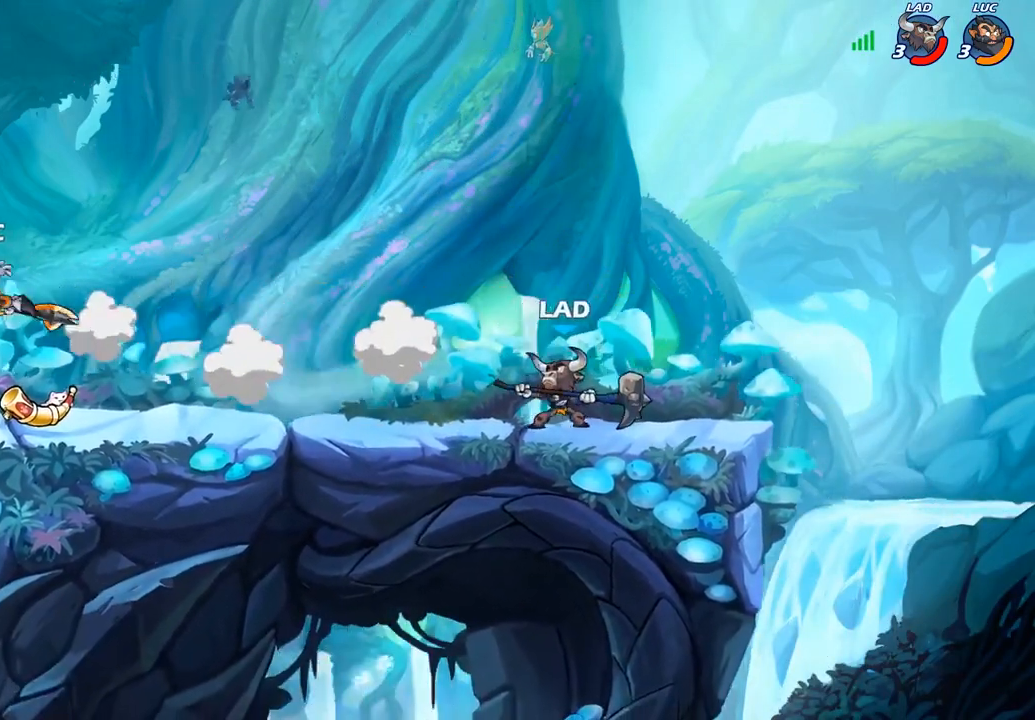
{"buttons": [], "left_stick": "down", "right_stick": "center", "events": [[483, "left_stick", "down"]]}
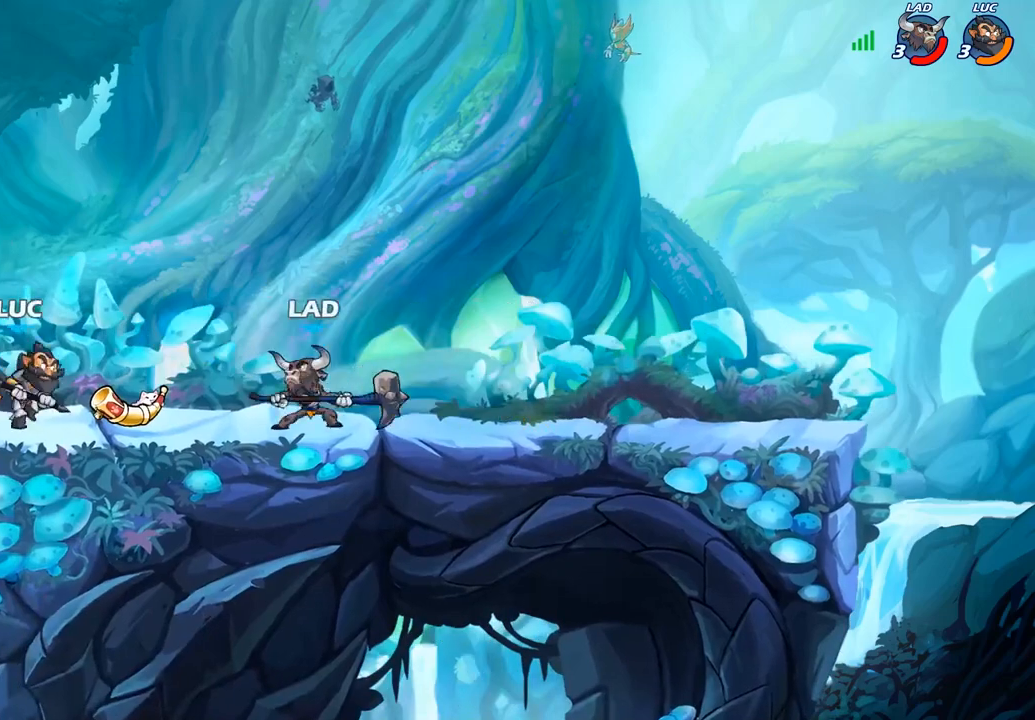
{"buttons": [], "left_stick": "center", "right_stick": "center", "events": [[17, "CIRCLE", "down"], [100, "CIRCLE", "up"], [117, "left_stick", "center"]]}
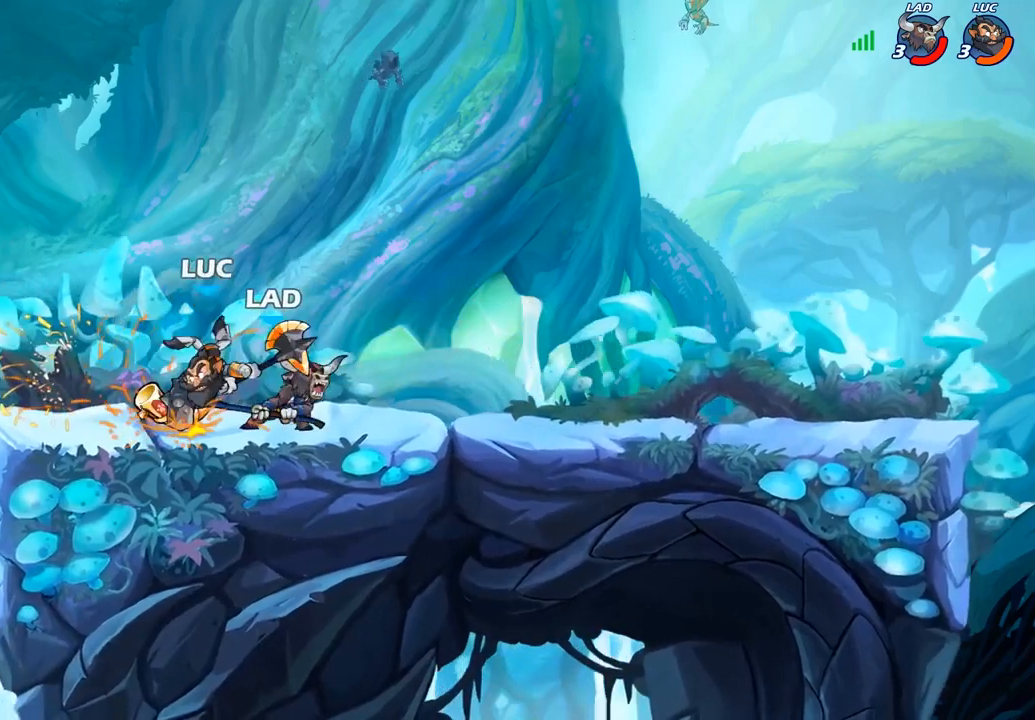
{"buttons": [], "left_stick": "up-left", "right_stick": "center", "events": [[250, "left_stick", "right"], [317, "left_stick", "center"], [367, "left_stick", "up-left"]]}
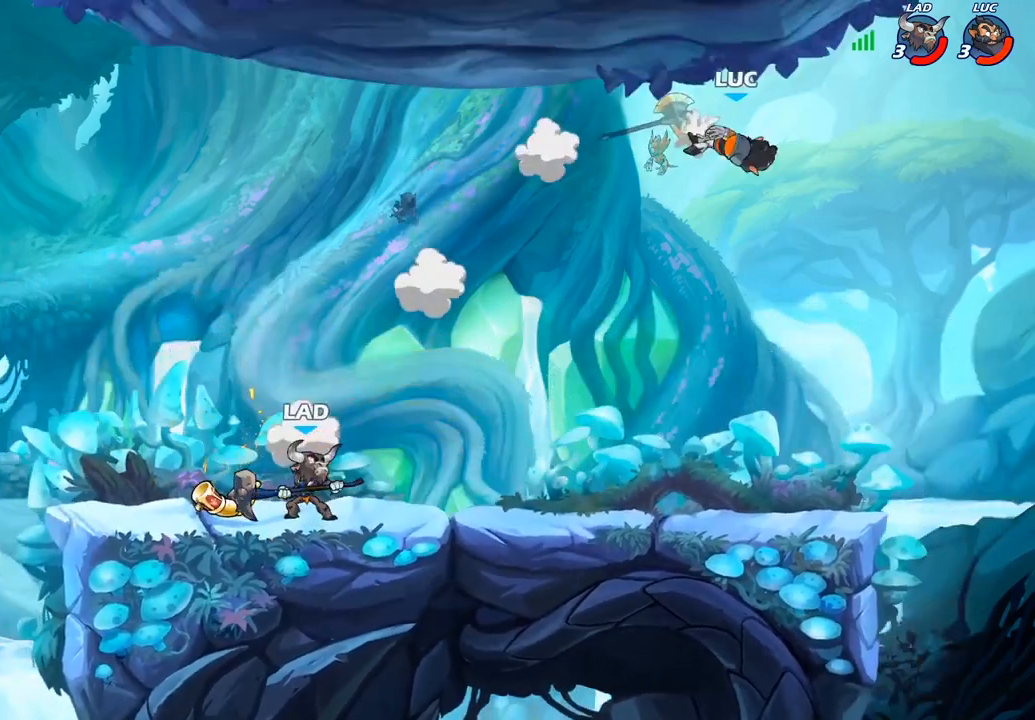
{"buttons": [], "left_stick": "left", "right_stick": "center", "events": [[183, "left_stick", "down-left"], [383, "left_stick", "left"]]}
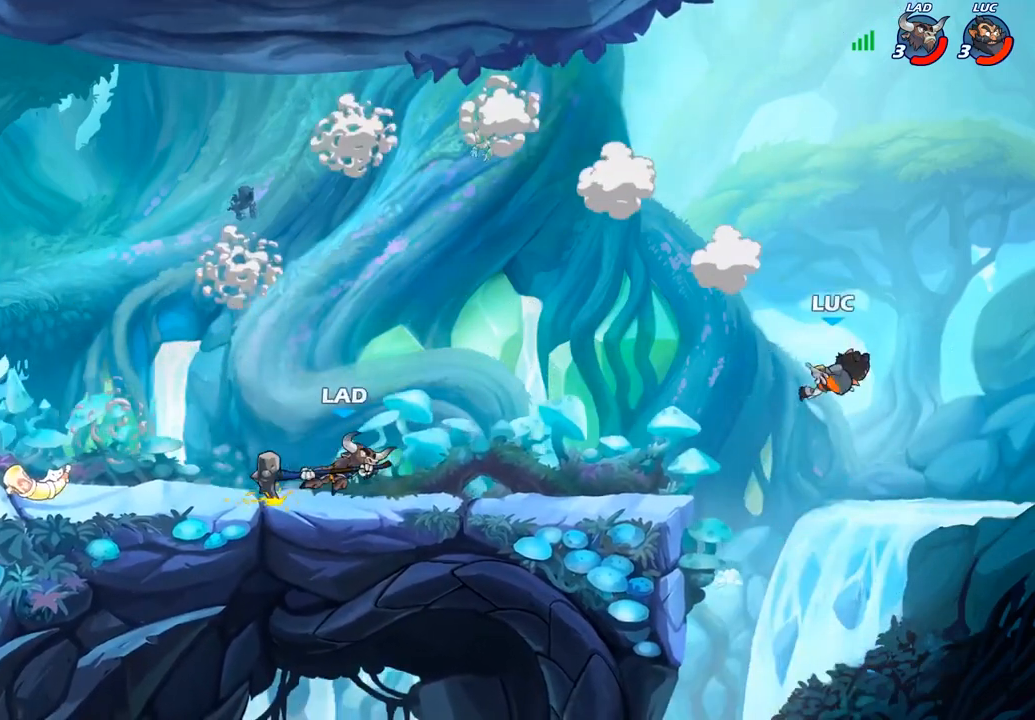
{"buttons": ["CROSS"], "left_stick": "up-left", "right_stick": "center", "events": [[233, "left_stick", "up-left"], [483, "CROSS", "down"]]}
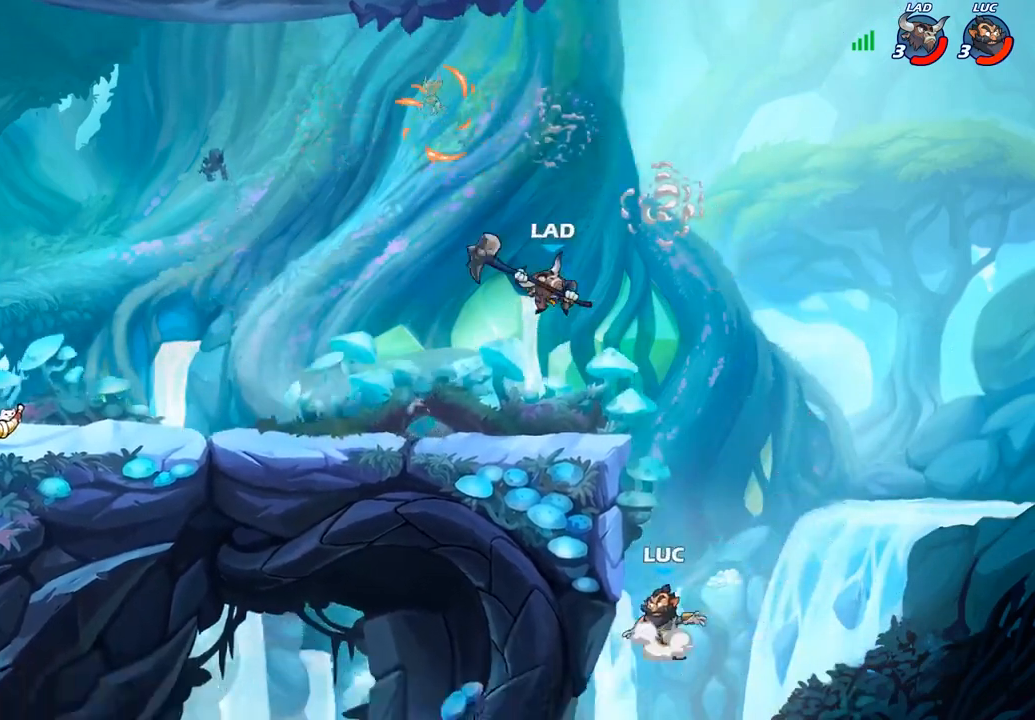
{"buttons": ["CIRCLE"], "left_stick": "left", "right_stick": "center", "events": [[117, "left_stick", "up-right"], [133, "CROSS", "up"], [233, "left_stick", "down-right"], [300, "left_stick", "down-left"], [350, "left_stick", "left"], [383, "CROSS", "down"], [467, "CIRCLE", "down"], [483, "CROSS", "up"]]}